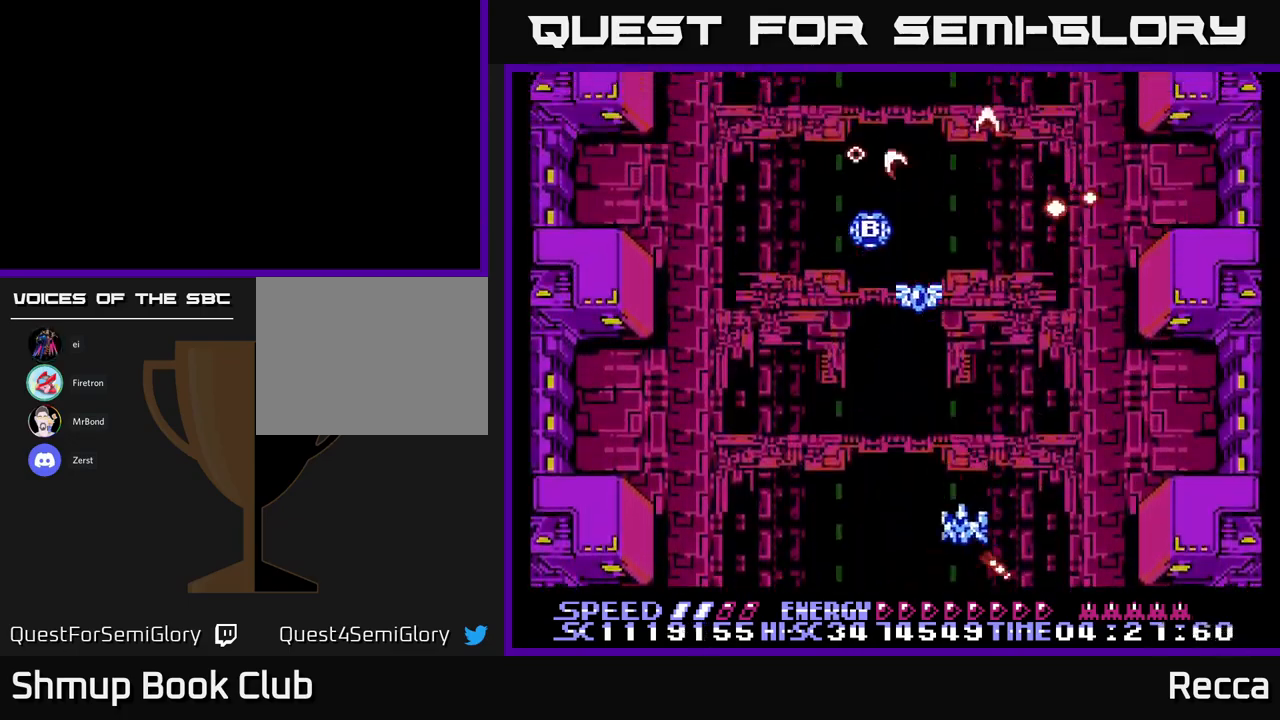
Gameplay with a controller (Xbox layout); each line is a JSON object with the inputs held at the frame after it. "events" lists button and stick changes between this image and that frame as [ms after this image, input, new state], when the widget could be followed in between. Not read: left_stick right_stick.
{"buttons": ["A", "X", "DPAD_LEFT"], "events": [[34, "DPAD_DOWN", "up"], [134, "DPAD_LEFT", "up"], [167, "DPAD_RIGHT", "down"], [334, "DPAD_UP", "down"], [350, "DPAD_RIGHT", "up"], [417, "DPAD_LEFT", "down"], [467, "DPAD_UP", "up"]]}
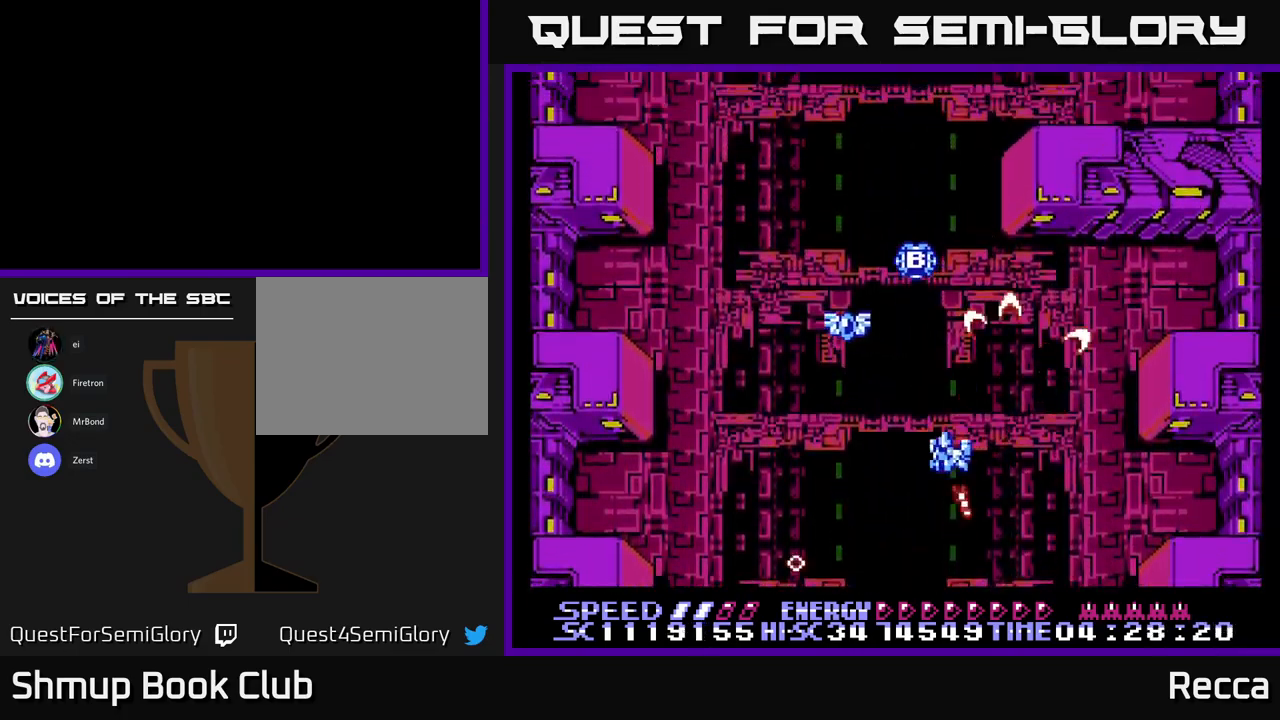
{"buttons": ["A", "X", "DPAD_DOWN", "DPAD_RIGHT"], "events": [[117, "DPAD_UP", "down"], [284, "DPAD_LEFT", "up"], [300, "DPAD_UP", "up"], [334, "DPAD_DOWN", "down"], [417, "DPAD_RIGHT", "down"], [434, "DPAD_DOWN", "up"], [467, "DPAD_DOWN", "down"]]}
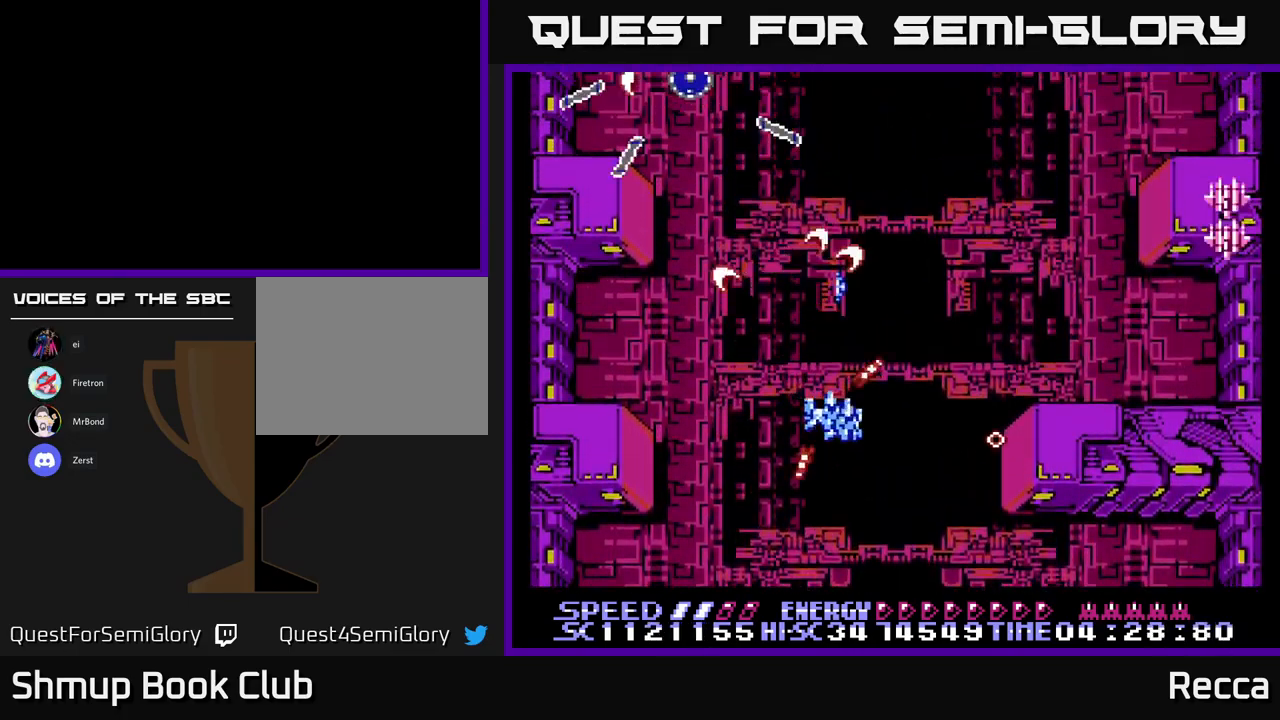
{"buttons": ["A", "X", "DPAD_DOWN", "DPAD_LEFT"], "events": [[134, "DPAD_DOWN", "up"], [184, "DPAD_RIGHT", "up"], [200, "DPAD_UP", "down"], [284, "DPAD_LEFT", "down"], [317, "DPAD_UP", "up"], [484, "DPAD_DOWN", "down"]]}
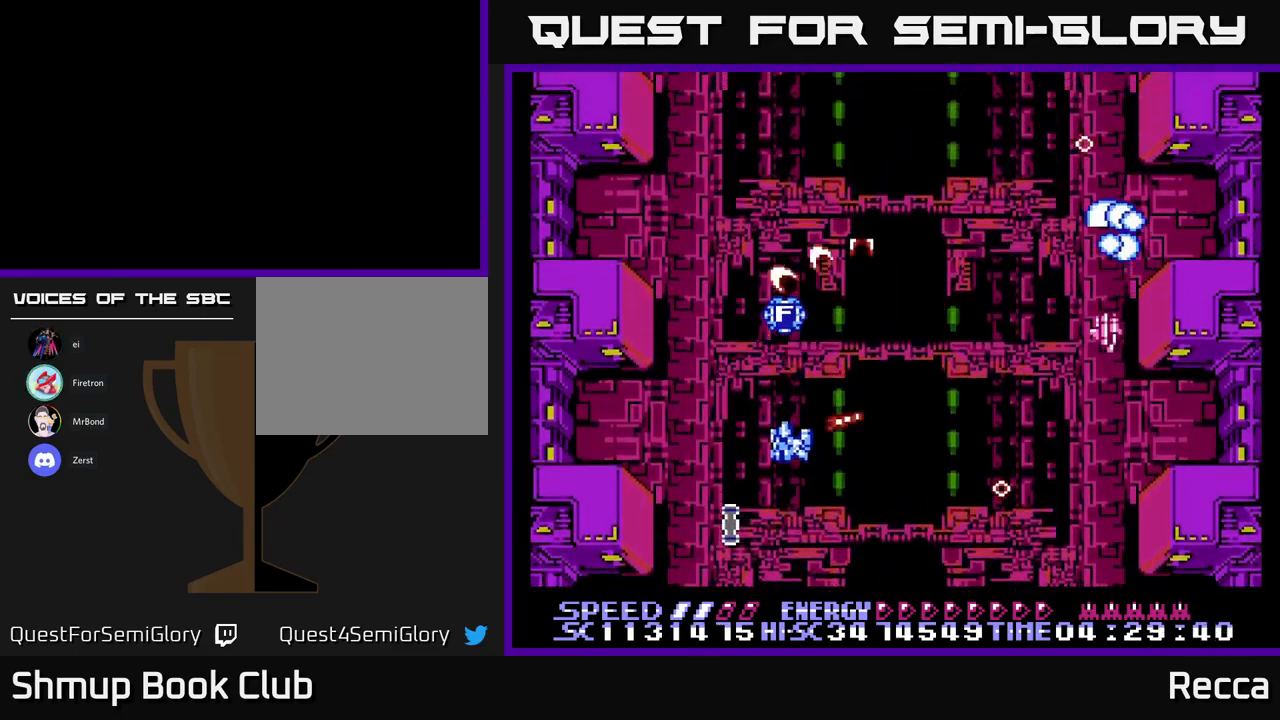
{"buttons": ["A", "X", "DPAD_LEFT"], "events": [[34, "DPAD_LEFT", "up"], [50, "DPAD_RIGHT", "down"], [67, "DPAD_DOWN", "up"], [350, "DPAD_DOWN", "down"], [384, "DPAD_RIGHT", "up"], [417, "DPAD_LEFT", "down"], [450, "DPAD_DOWN", "up"]]}
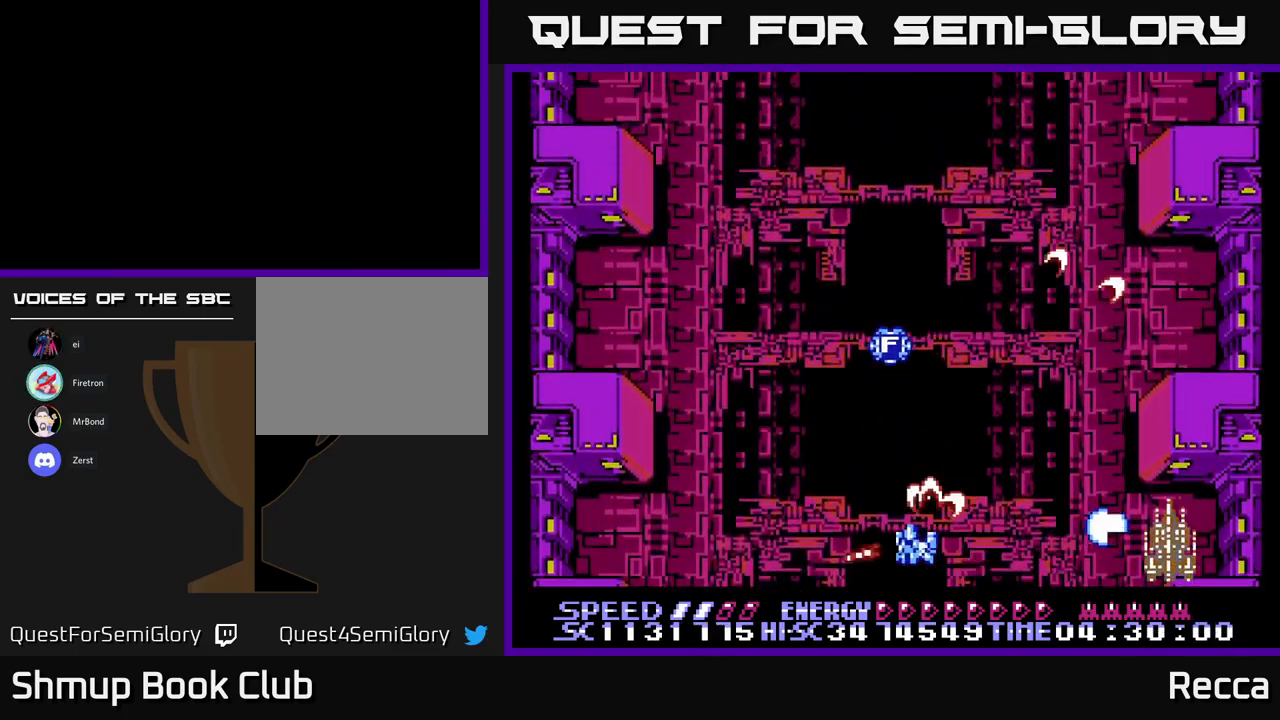
{"buttons": ["A", "X"], "events": [[117, "DPAD_DOWN", "down"], [117, "DPAD_LEFT", "up"], [150, "DPAD_DOWN", "up"], [150, "DPAD_RIGHT", "down"], [467, "DPAD_RIGHT", "up"]]}
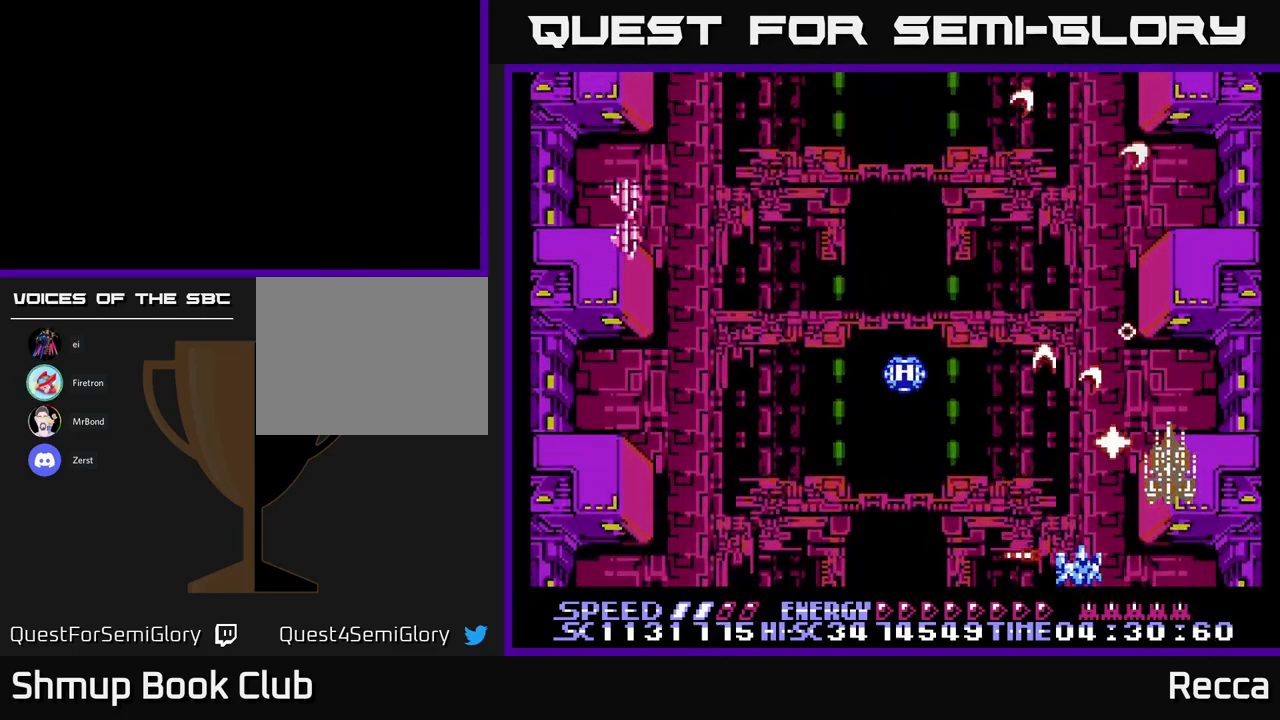
{"buttons": ["A", "X"], "events": [[200, "DPAD_RIGHT", "down"], [250, "DPAD_UP", "down"], [300, "DPAD_RIGHT", "up"], [350, "DPAD_UP", "up"]]}
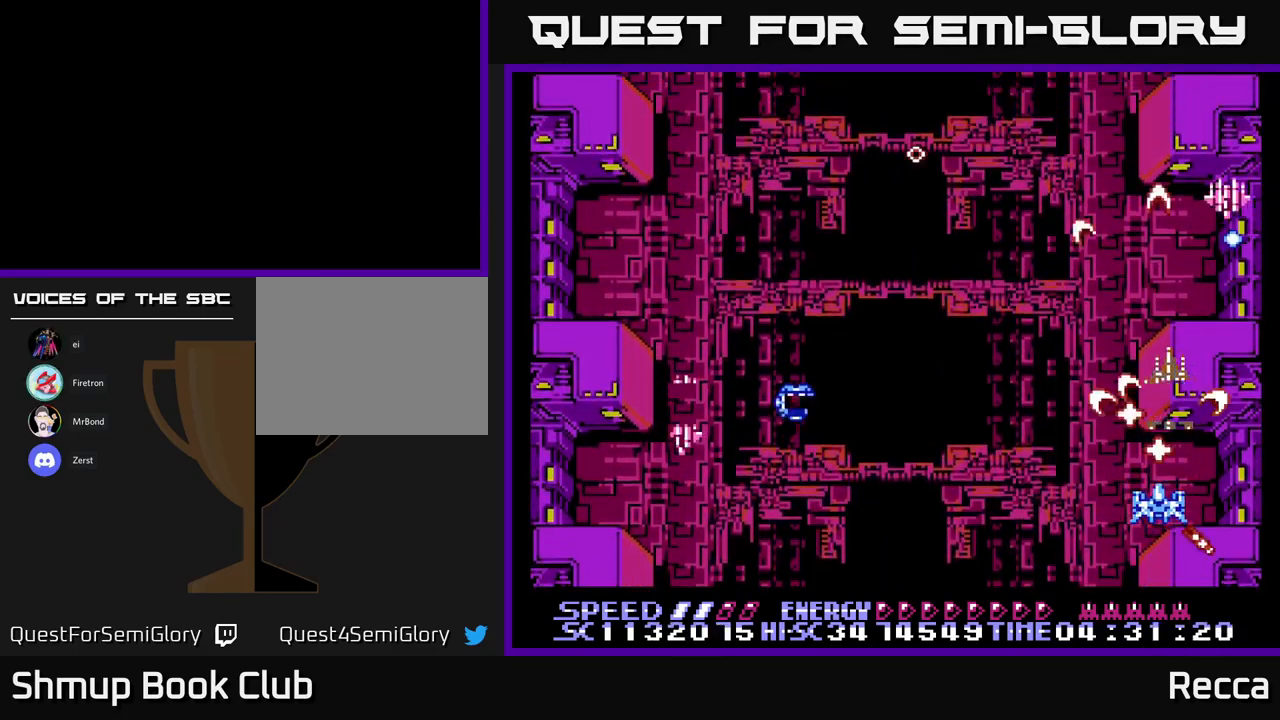
{"buttons": ["A", "X", "DPAD_RIGHT"], "events": [[100, "DPAD_LEFT", "down"], [334, "DPAD_LEFT", "up"], [367, "DPAD_RIGHT", "down"]]}
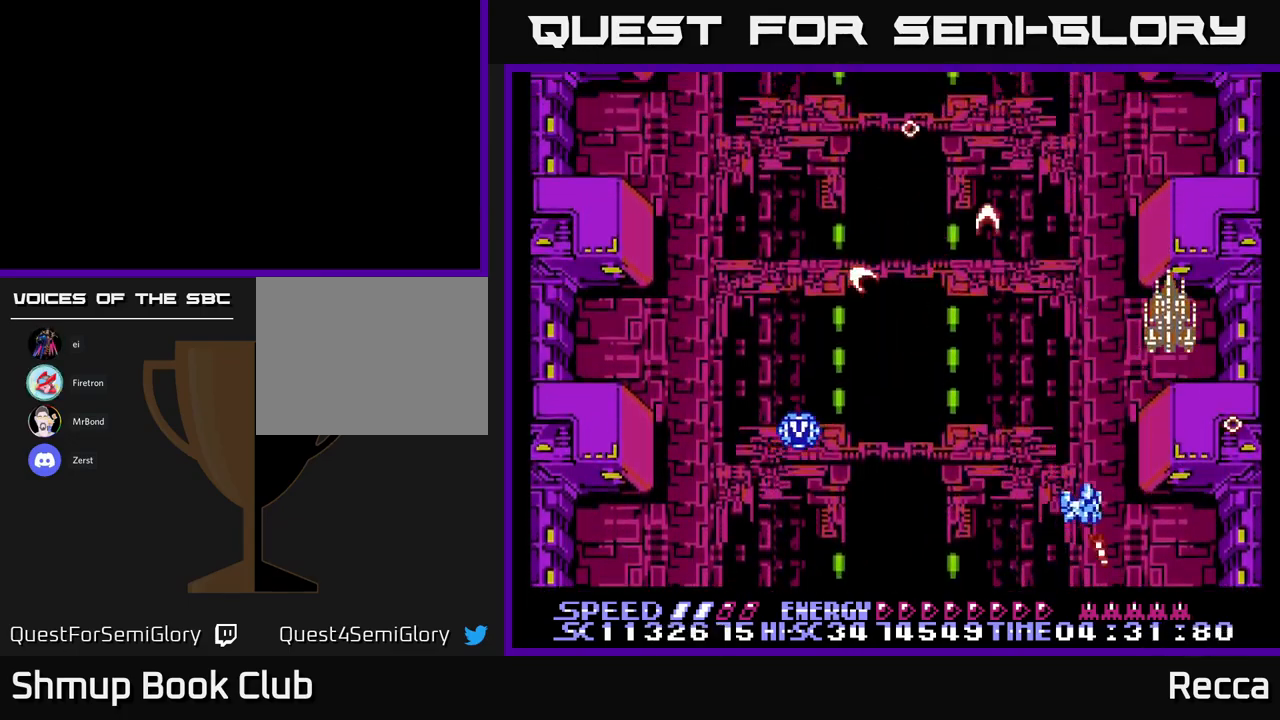
{"buttons": ["A", "X", "DPAD_RIGHT"], "events": [[34, "DPAD_RIGHT", "up"], [67, "DPAD_LEFT", "down"], [267, "DPAD_UP", "down"], [434, "DPAD_LEFT", "up"], [450, "DPAD_RIGHT", "down"], [450, "DPAD_UP", "up"]]}
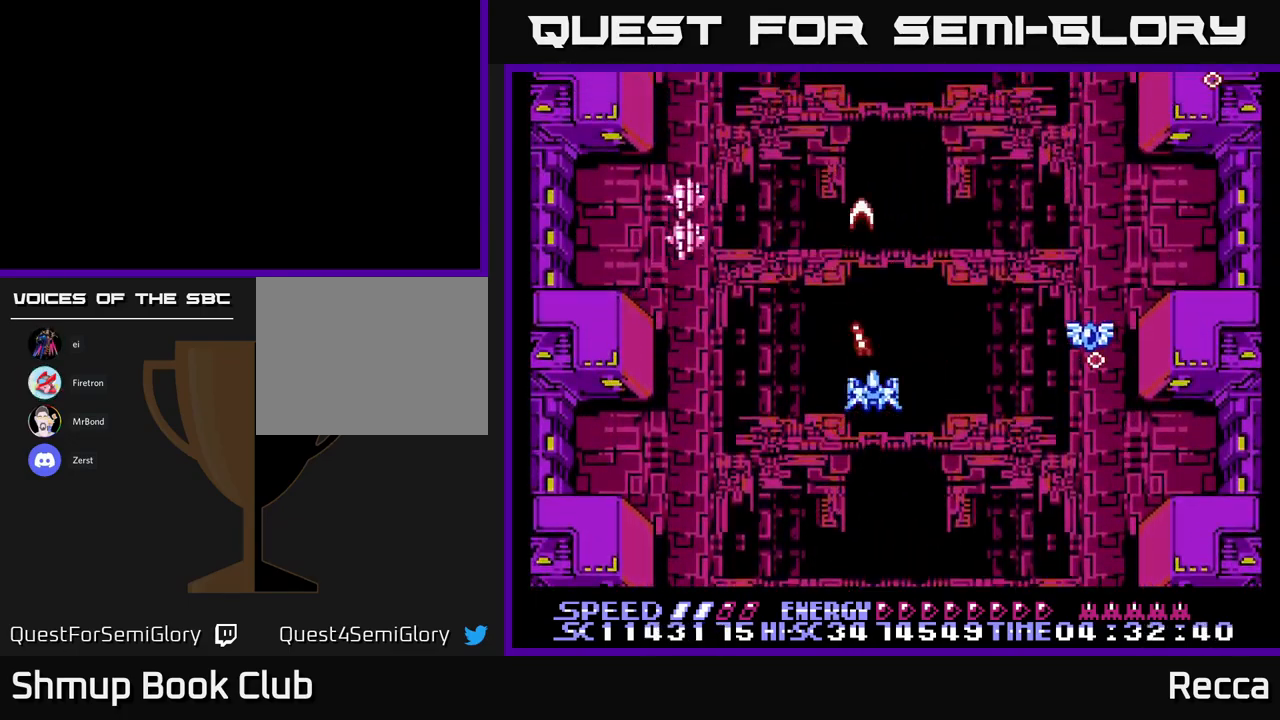
{"buttons": ["A", "X", "DPAD_RIGHT"], "events": [[17, "DPAD_RIGHT", "up"], [34, "DPAD_DOWN", "down"], [34, "DPAD_LEFT", "down"], [84, "DPAD_DOWN", "up"], [283, "DPAD_LEFT", "up"], [300, "DPAD_DOWN", "down"], [316, "DPAD_RIGHT", "down"], [500, "DPAD_DOWN", "up"]]}
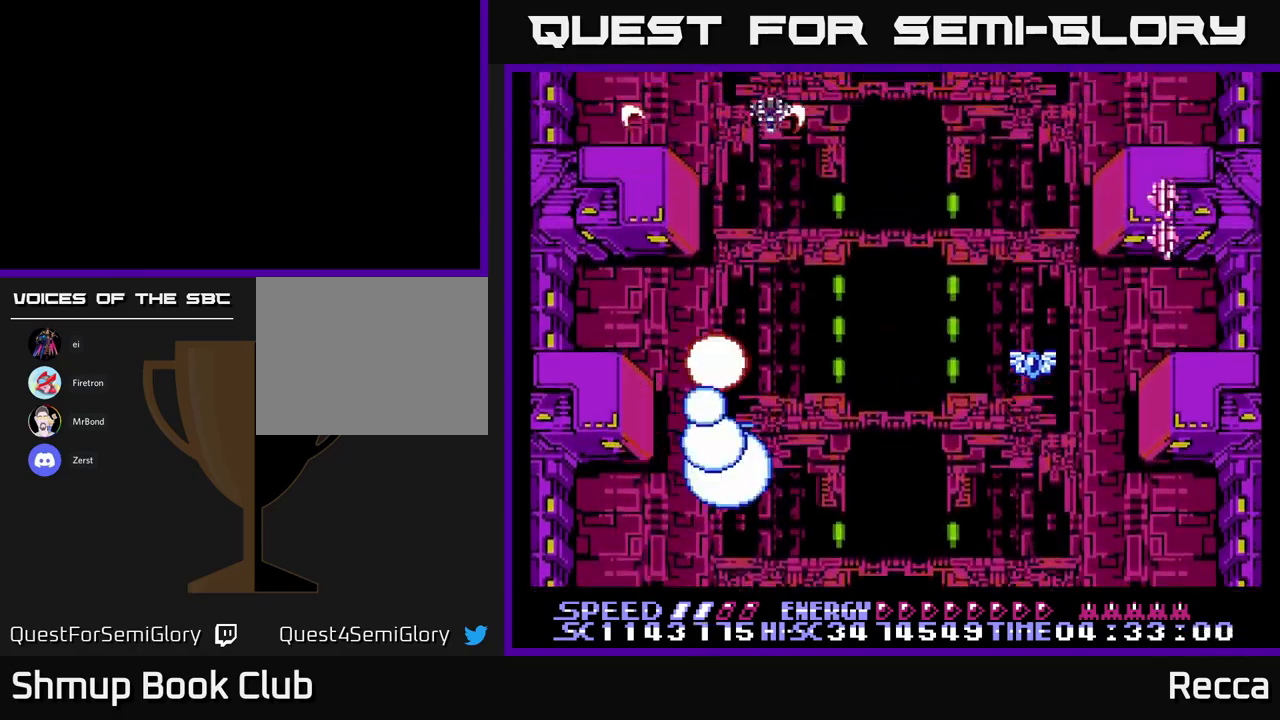
{"buttons": [], "events": [[150, "DPAD_UP", "down"], [233, "DPAD_RIGHT", "up"], [266, "DPAD_UP", "up"], [333, "X", "up"], [400, "A", "up"]]}
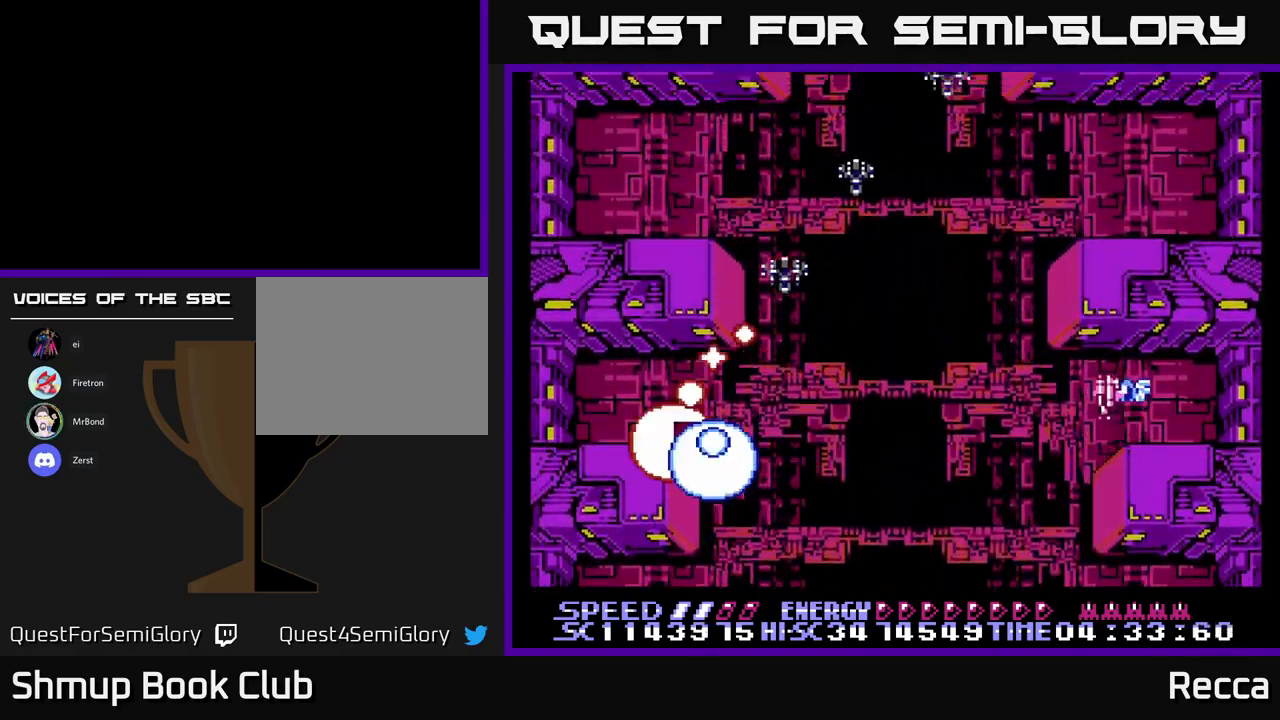
{"buttons": ["A", "X", "DPAD_RIGHT"], "events": [[16, "DPAD_RIGHT", "down"], [33, "X", "down"], [150, "A", "down"], [216, "DPAD_DOWN", "down"], [366, "DPAD_DOWN", "up"]]}
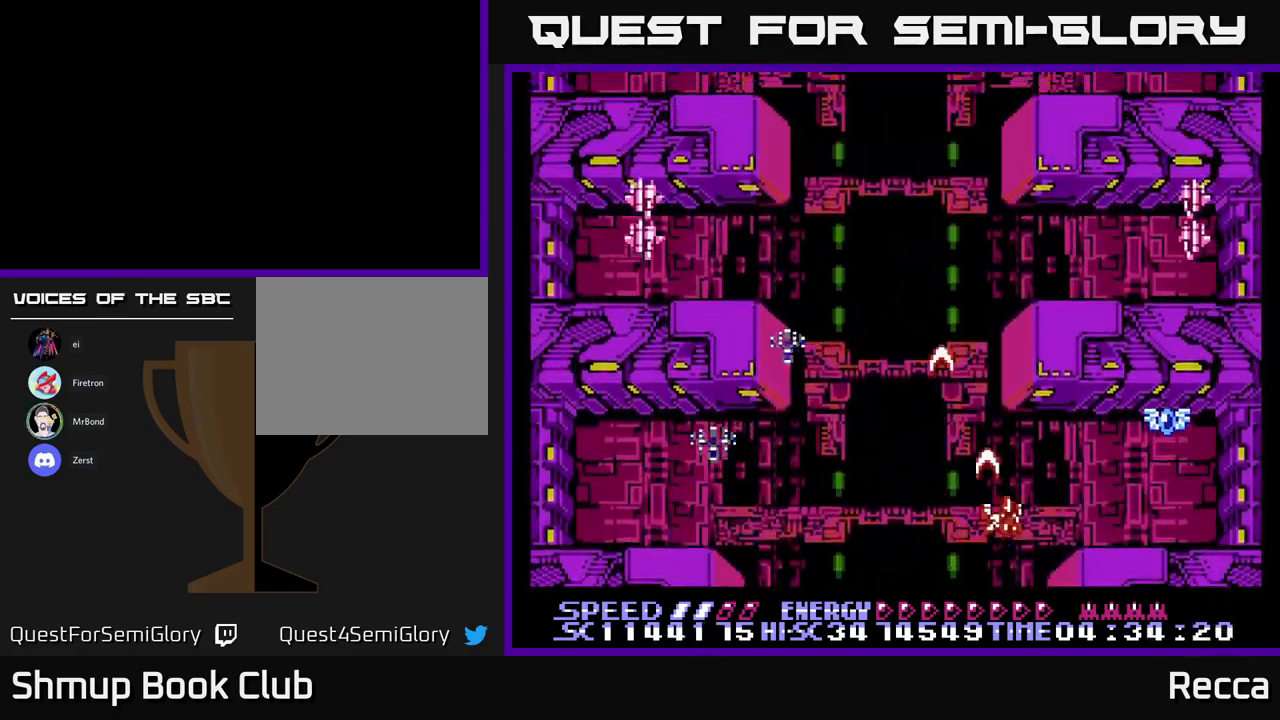
{"buttons": ["A", "X", "DPAD_LEFT"], "events": [[100, "DPAD_UP", "down"], [200, "DPAD_UP", "up"], [266, "DPAD_DOWN", "down"], [266, "DPAD_RIGHT", "up"], [333, "DPAD_DOWN", "up"], [333, "DPAD_LEFT", "down"], [400, "DPAD_UP", "down"], [483, "DPAD_UP", "up"]]}
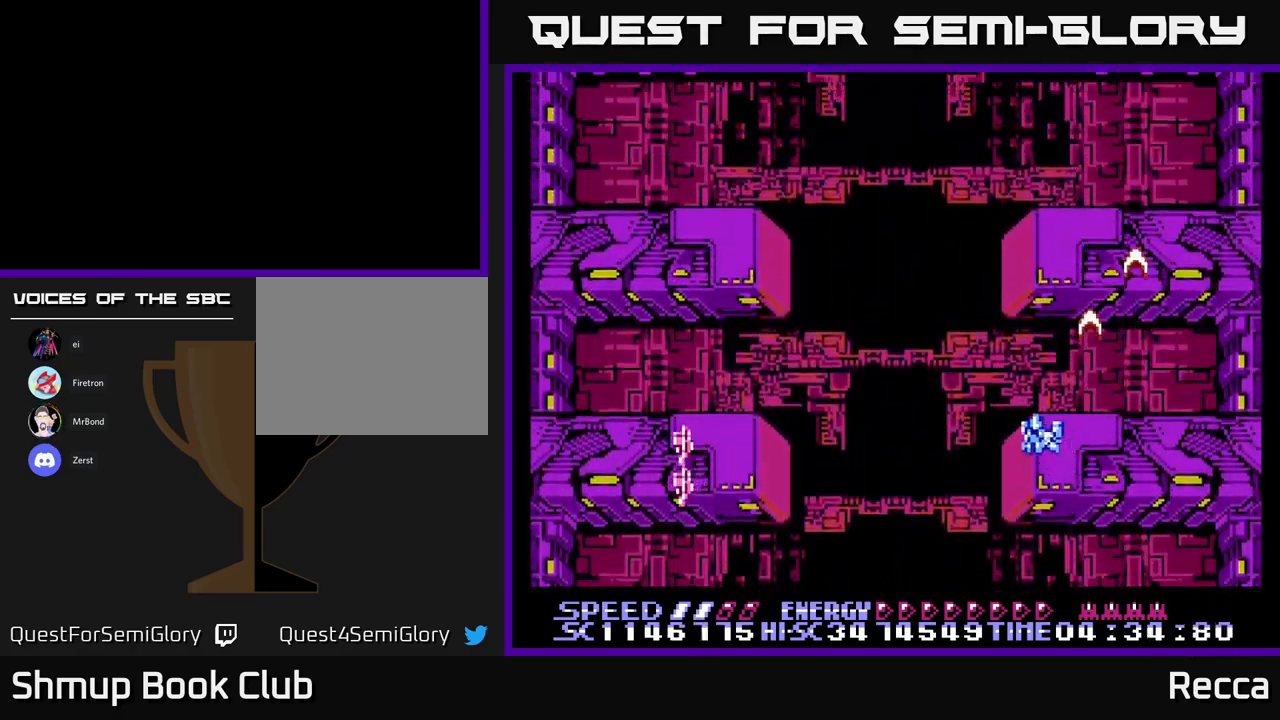
{"buttons": ["A", "X", "DPAD_DOWN", "DPAD_LEFT"], "events": [[333, "DPAD_DOWN", "down"]]}
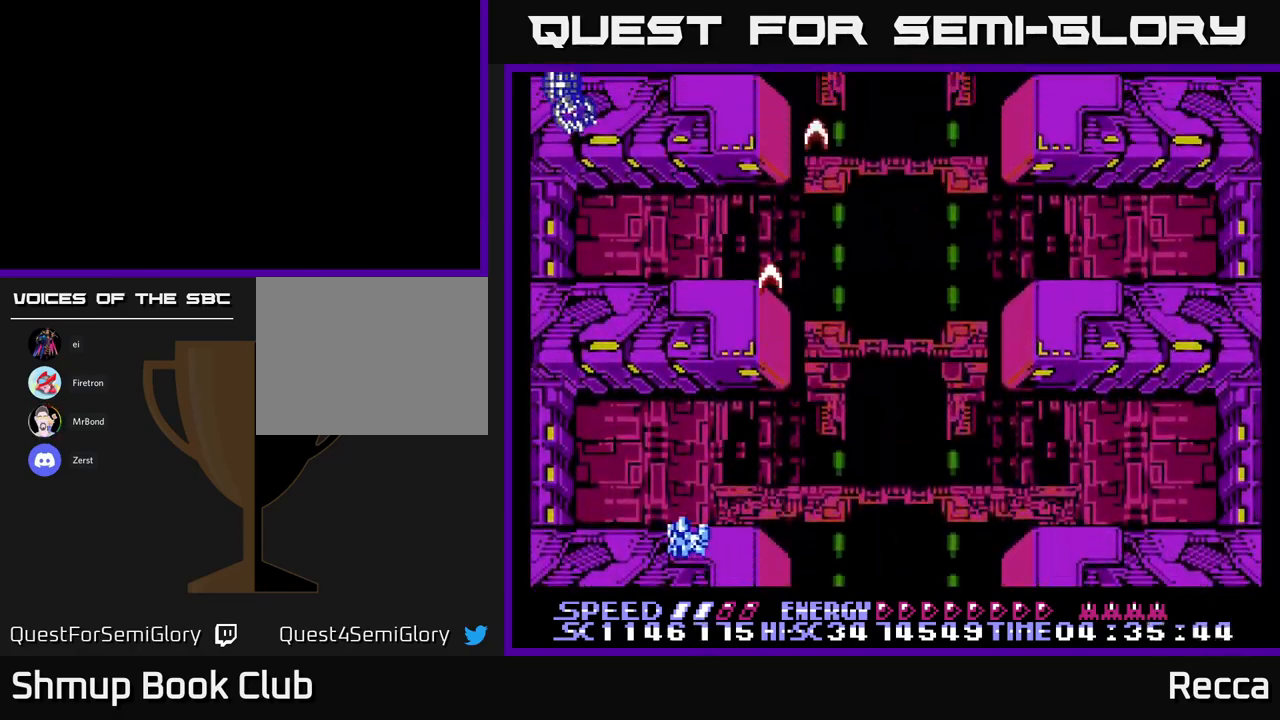
{"buttons": ["A", "X", "DPAD_LEFT"], "events": [[16, "DPAD_DOWN", "up"], [66, "DPAD_LEFT", "up"], [133, "DPAD_RIGHT", "down"], [166, "DPAD_UP", "down"], [316, "DPAD_RIGHT", "up"], [350, "DPAD_LEFT", "down"], [366, "DPAD_UP", "up"]]}
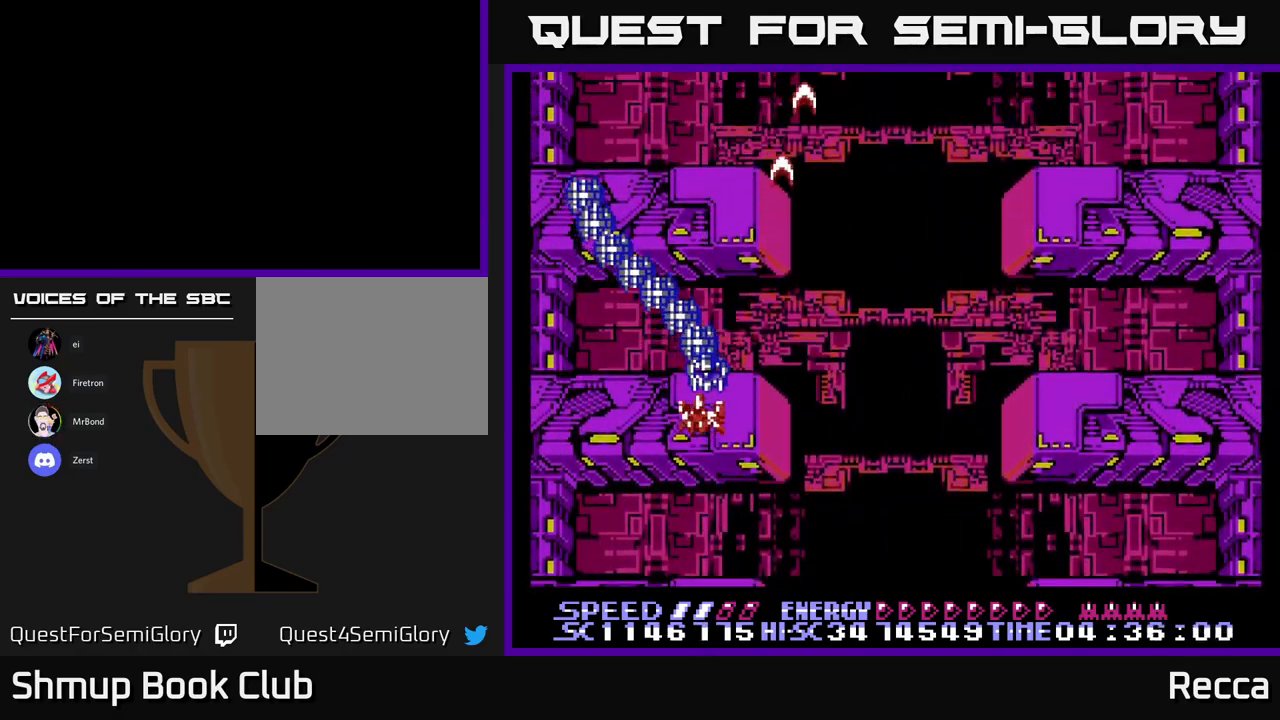
{"buttons": ["A", "X", "DPAD_DOWN"], "events": [[16, "DPAD_DOWN", "down"], [16, "DPAD_LEFT", "up"], [50, "DPAD_DOWN", "up"], [50, "DPAD_RIGHT", "down"], [116, "DPAD_DOWN", "down"], [150, "DPAD_RIGHT", "up"]]}
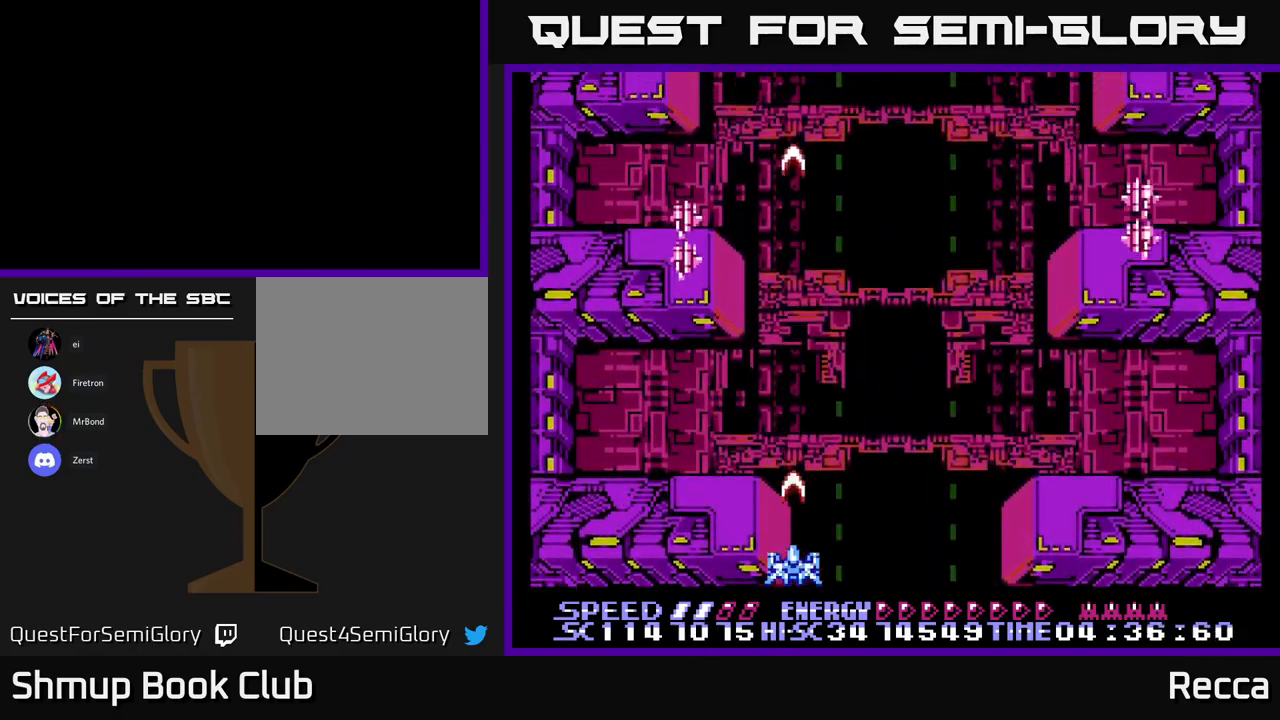
{"buttons": ["A", "X", "DPAD_RIGHT"], "events": [[33, "DPAD_DOWN", "up"], [50, "DPAD_LEFT", "down"], [166, "DPAD_UP", "down"], [216, "DPAD_LEFT", "up"], [300, "DPAD_UP", "up"], [333, "DPAD_RIGHT", "down"], [350, "DPAD_DOWN", "down"], [450, "DPAD_DOWN", "up"]]}
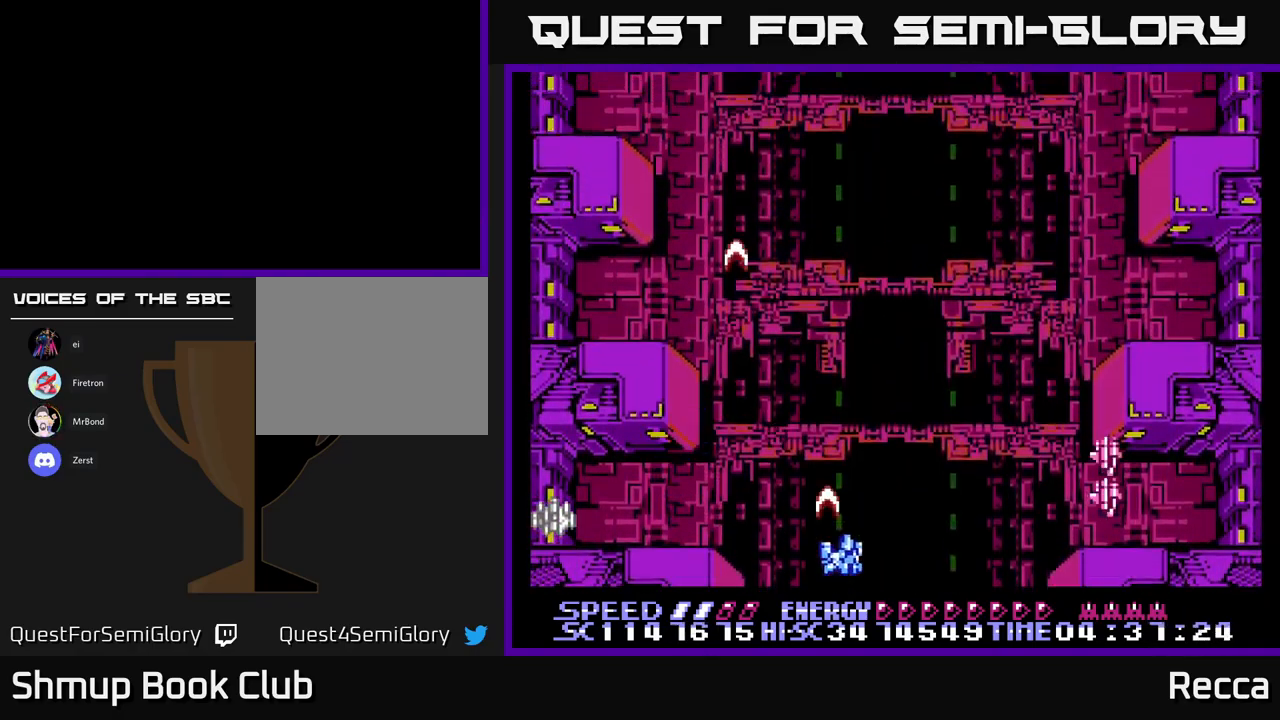
{"buttons": ["A", "X", "DPAD_LEFT"], "events": [[200, "DPAD_UP", "down"], [216, "DPAD_RIGHT", "up"], [333, "DPAD_UP", "up"], [366, "DPAD_LEFT", "down"]]}
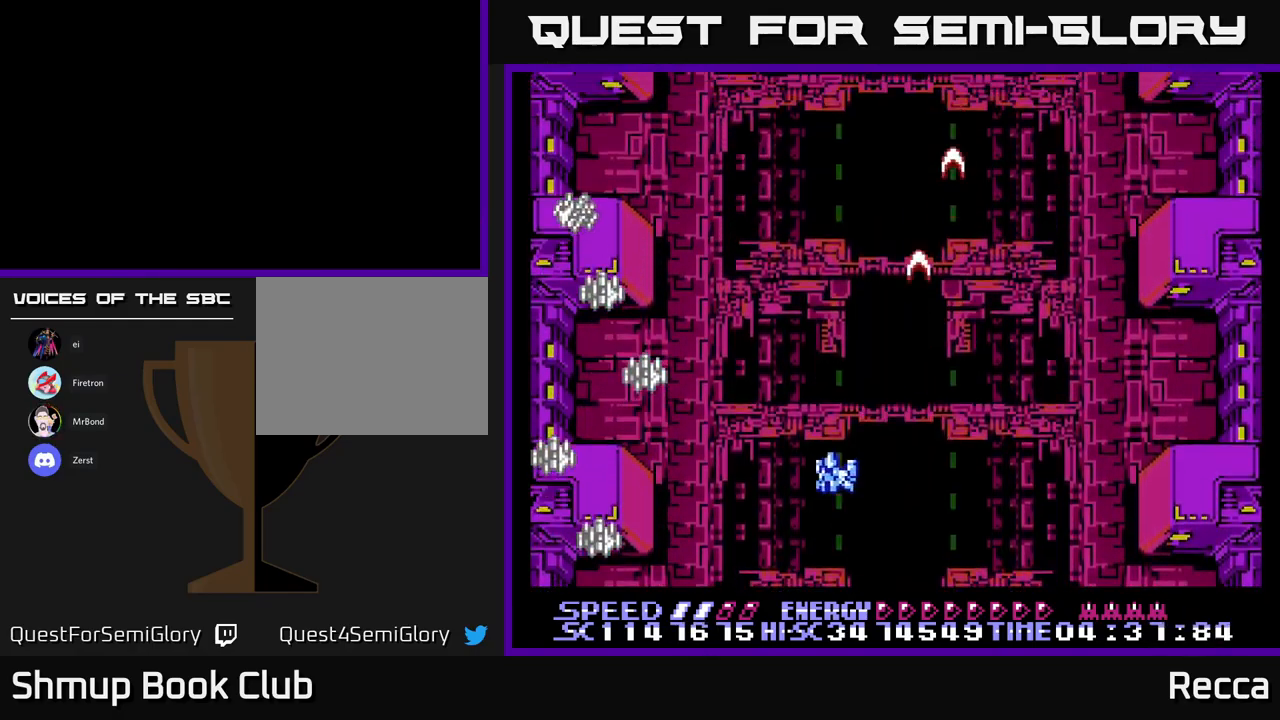
{"buttons": ["A", "X", "DPAD_RIGHT"], "events": [[250, "DPAD_DOWN", "down"], [250, "DPAD_LEFT", "up"], [366, "DPAD_RIGHT", "down"], [400, "DPAD_DOWN", "up"]]}
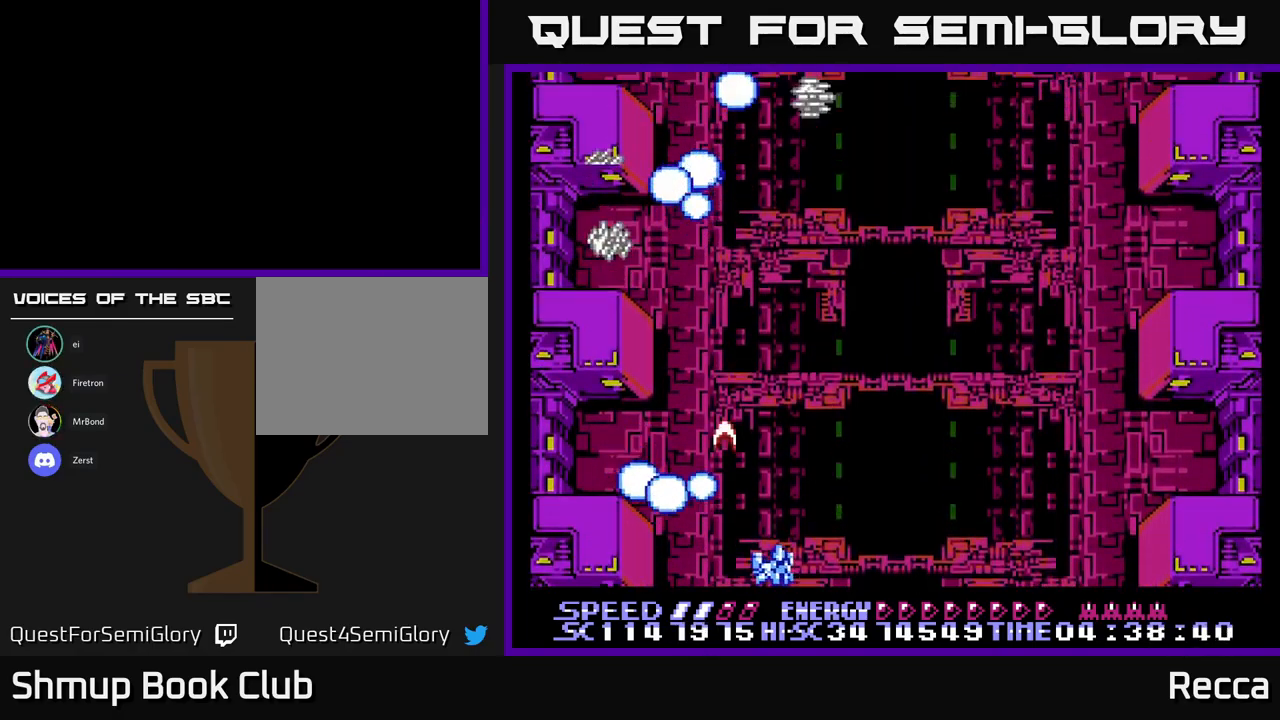
{"buttons": ["A", "X", "DPAD_RIGHT"], "events": [[33, "DPAD_RIGHT", "up"], [66, "DPAD_LEFT", "down"], [166, "DPAD_UP", "down"], [183, "DPAD_LEFT", "up"], [216, "DPAD_RIGHT", "down"], [317, "DPAD_UP", "up"]]}
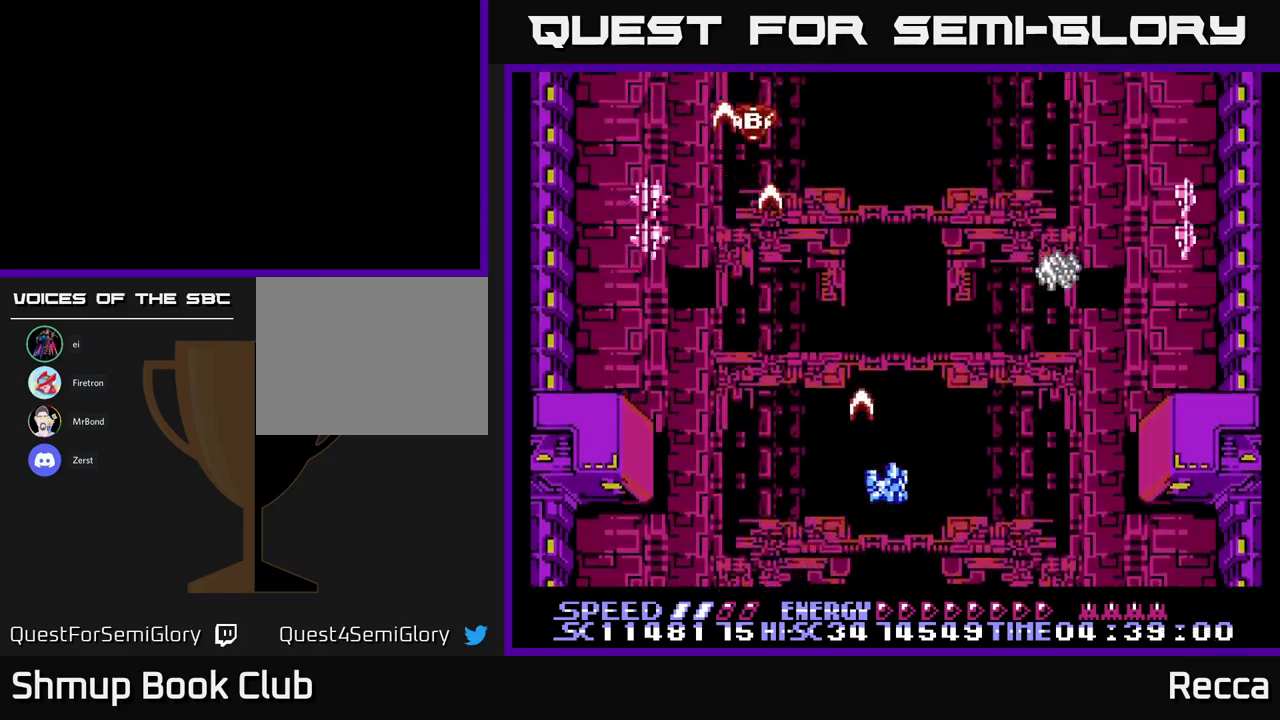
{"buttons": ["A", "X", "DPAD_LEFT"], "events": [[83, "DPAD_DOWN", "down"], [217, "DPAD_DOWN", "up"], [350, "DPAD_RIGHT", "up"], [383, "DPAD_LEFT", "down"]]}
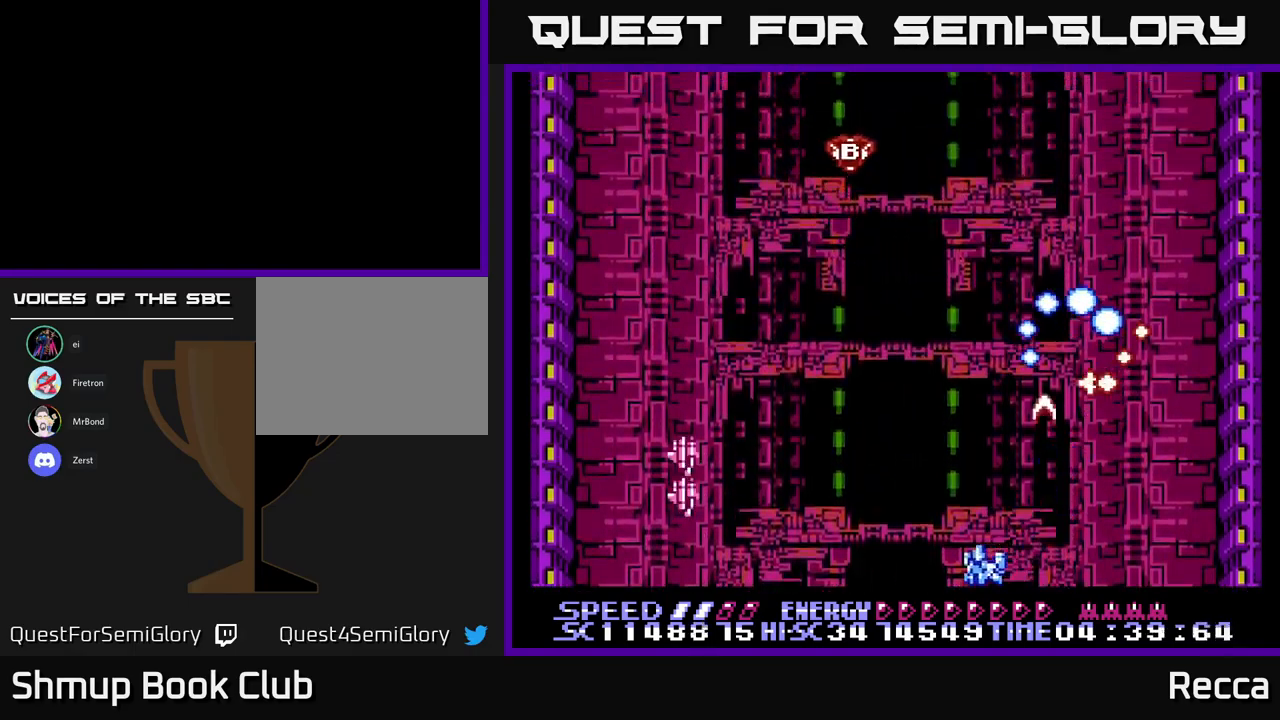
{"buttons": ["A", "X", "DPAD_LEFT"], "events": [[100, "DPAD_LEFT", "up"], [117, "DPAD_RIGHT", "down"], [267, "DPAD_RIGHT", "up"], [300, "DPAD_LEFT", "down"], [417, "DPAD_UP", "down"], [467, "DPAD_UP", "up"]]}
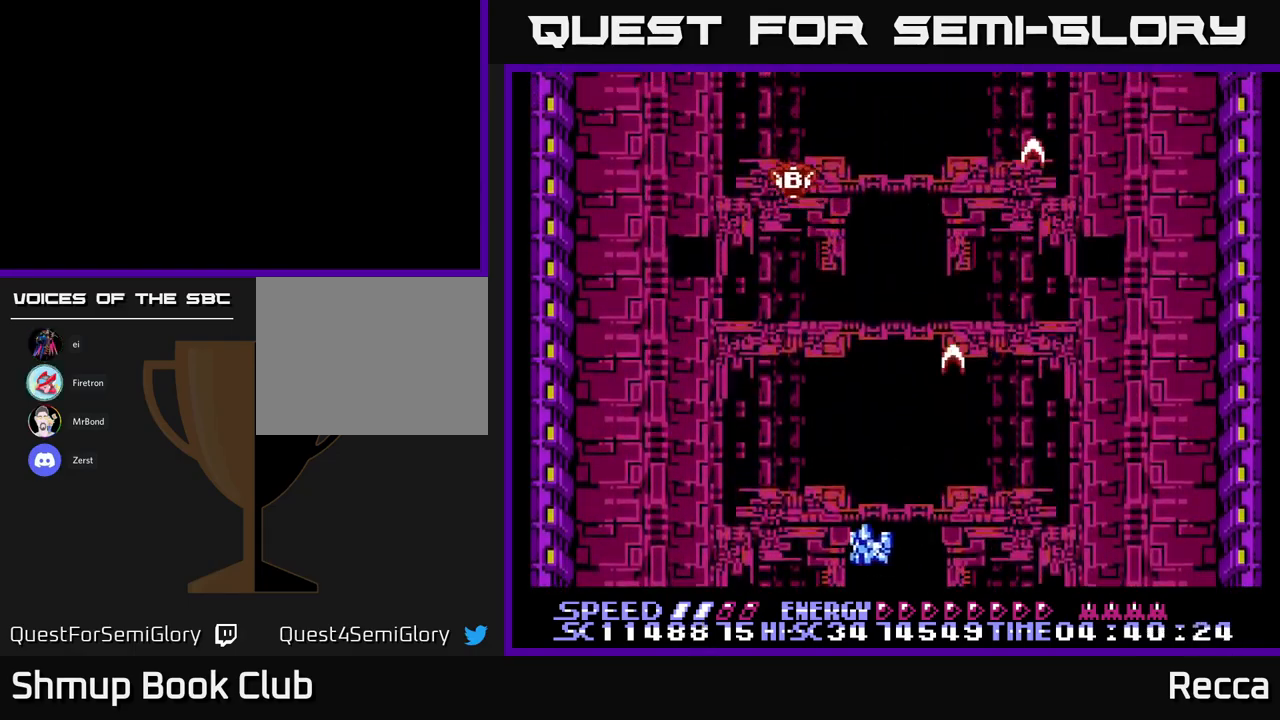
{"buttons": ["A", "X", "DPAD_RIGHT"], "events": [[217, "DPAD_UP", "down"], [267, "DPAD_LEFT", "up"], [367, "DPAD_RIGHT", "down"], [367, "DPAD_UP", "up"]]}
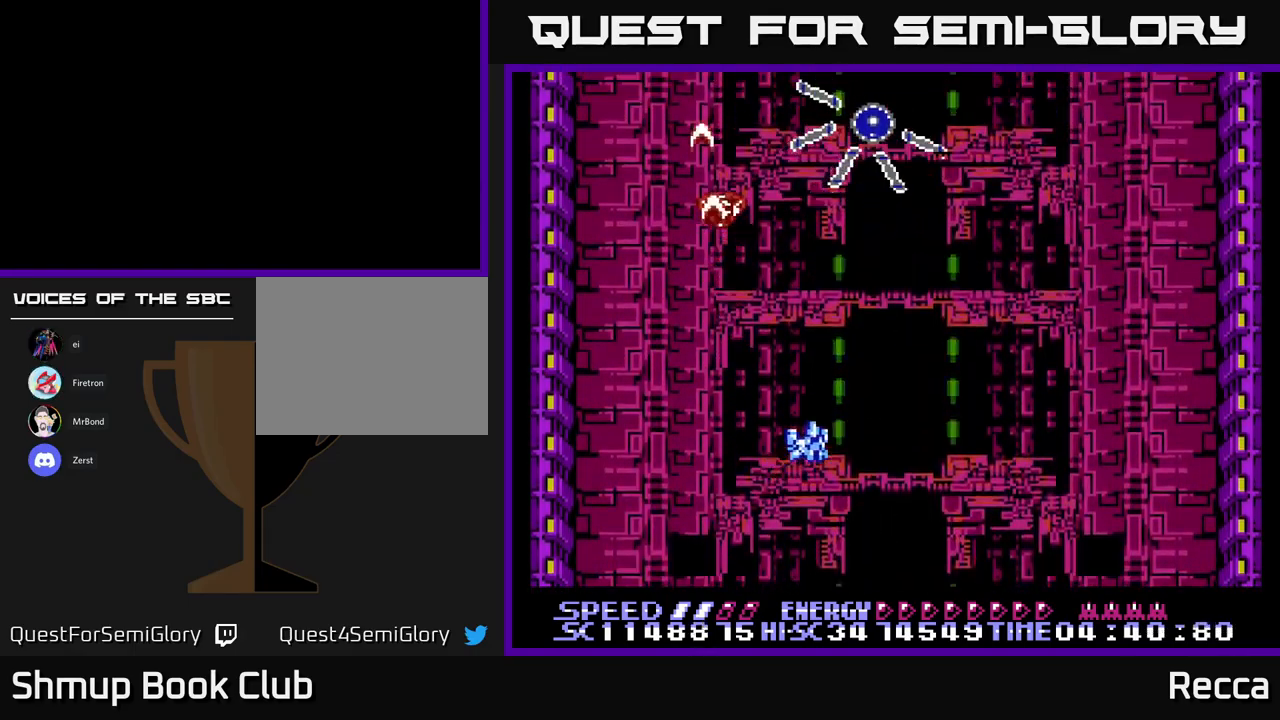
{"buttons": ["X", "DPAD_DOWN"], "events": [[133, "DPAD_RIGHT", "up"], [133, "DPAD_UP", "down"], [233, "DPAD_UP", "up"], [333, "A", "up"], [433, "DPAD_DOWN", "down"]]}
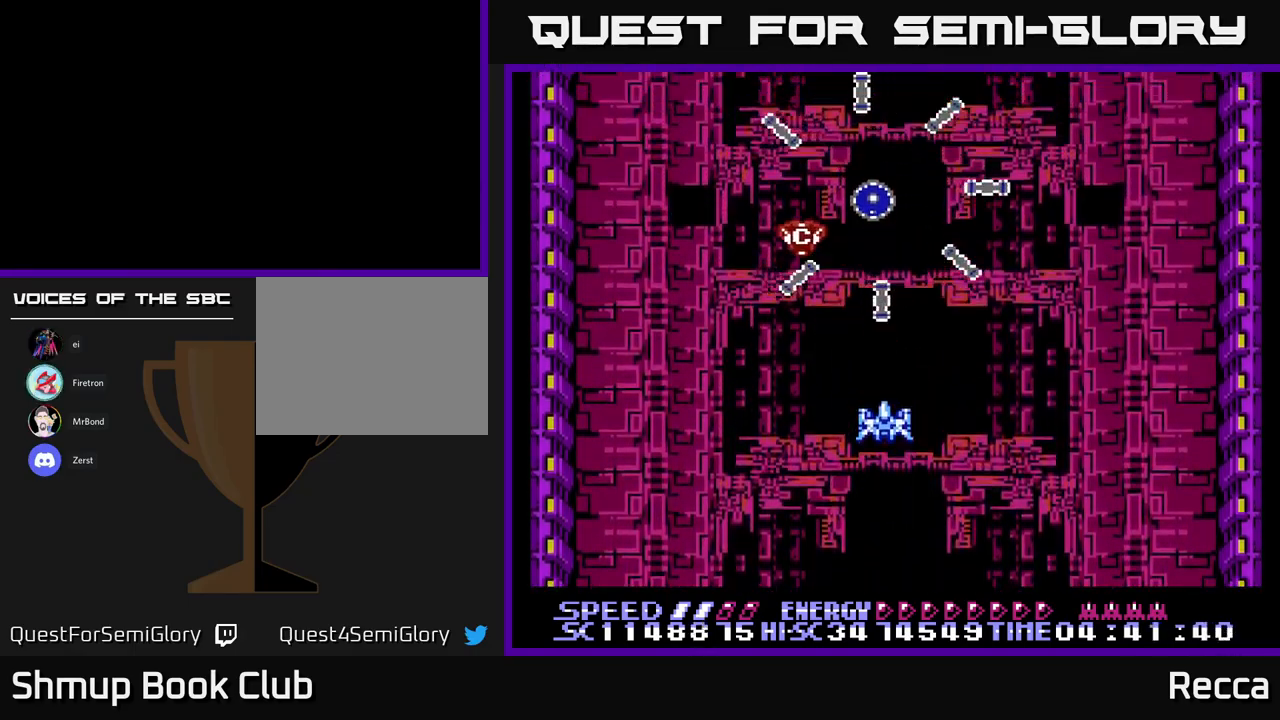
{"buttons": ["X"], "events": [[150, "DPAD_DOWN", "up"], [350, "DPAD_DOWN", "down"], [433, "DPAD_DOWN", "up"]]}
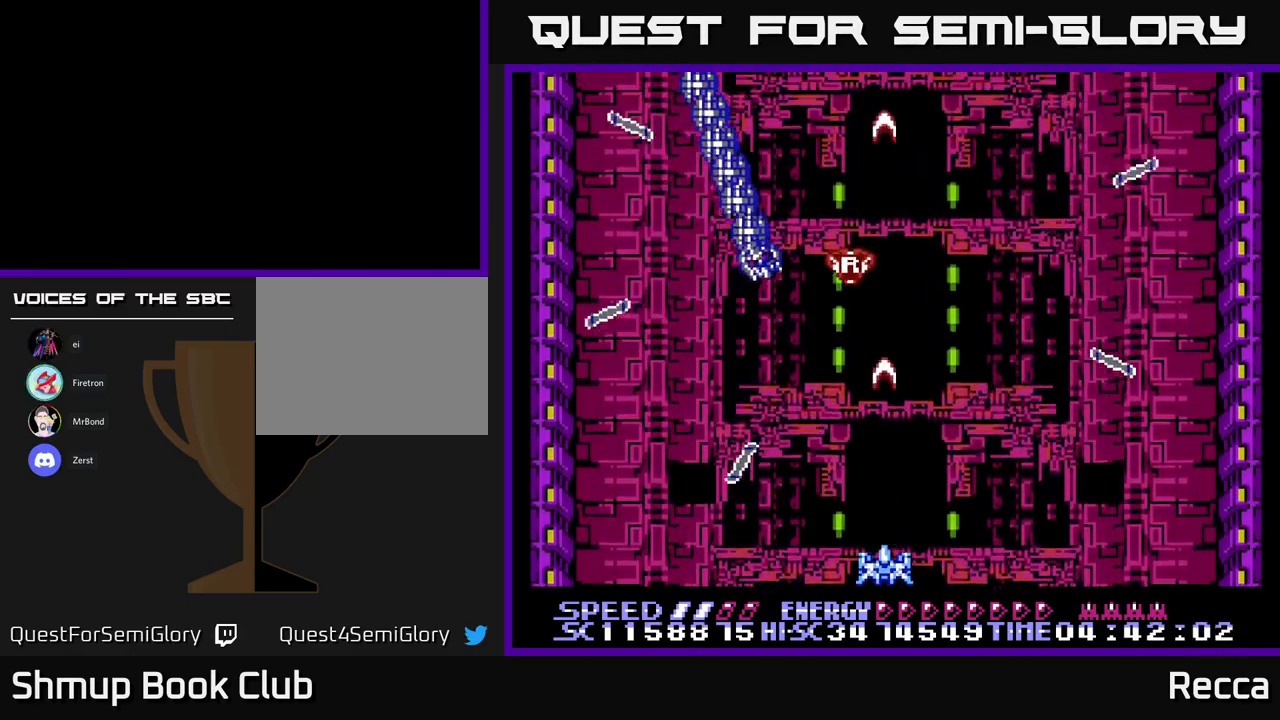
{"buttons": ["X", "DPAD_DOWN", "DPAD_LEFT"], "events": [[83, "DPAD_LEFT", "down"], [250, "DPAD_LEFT", "up"], [433, "DPAD_DOWN", "down"], [483, "DPAD_LEFT", "down"]]}
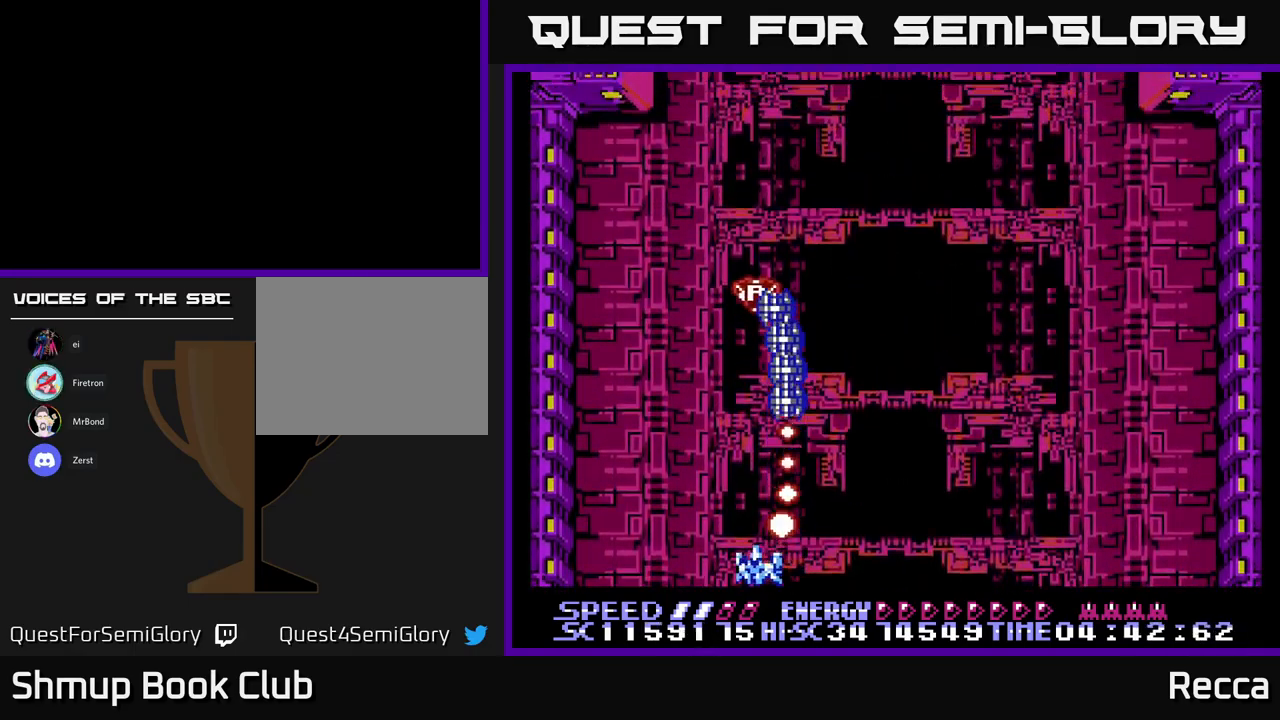
{"buttons": ["X", "DPAD_RIGHT"], "events": [[67, "DPAD_DOWN", "up"], [283, "DPAD_LEFT", "up"], [317, "DPAD_UP", "down"], [383, "DPAD_RIGHT", "down"], [433, "DPAD_UP", "up"]]}
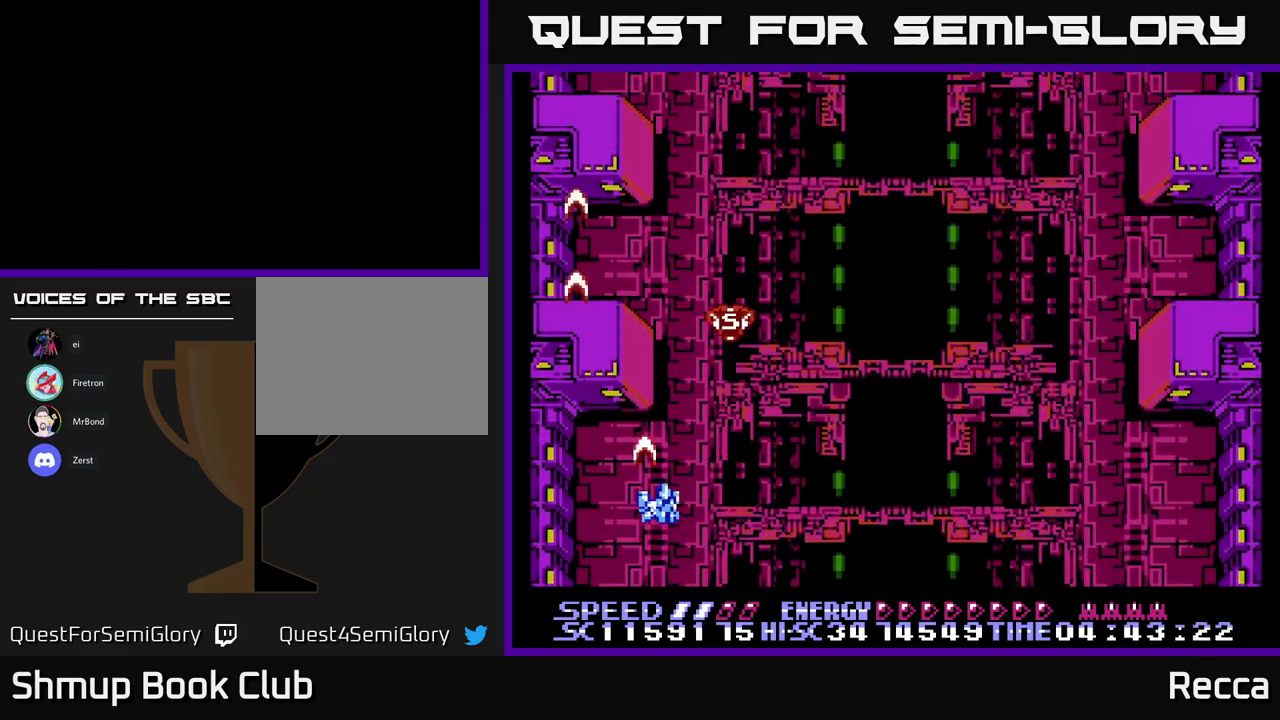
{"buttons": ["A", "X", "DPAD_DOWN", "DPAD_RIGHT"], "events": [[133, "DPAD_UP", "down"], [183, "DPAD_RIGHT", "up"], [317, "A", "down"], [400, "DPAD_RIGHT", "down"], [417, "DPAD_UP", "up"], [483, "DPAD_DOWN", "down"]]}
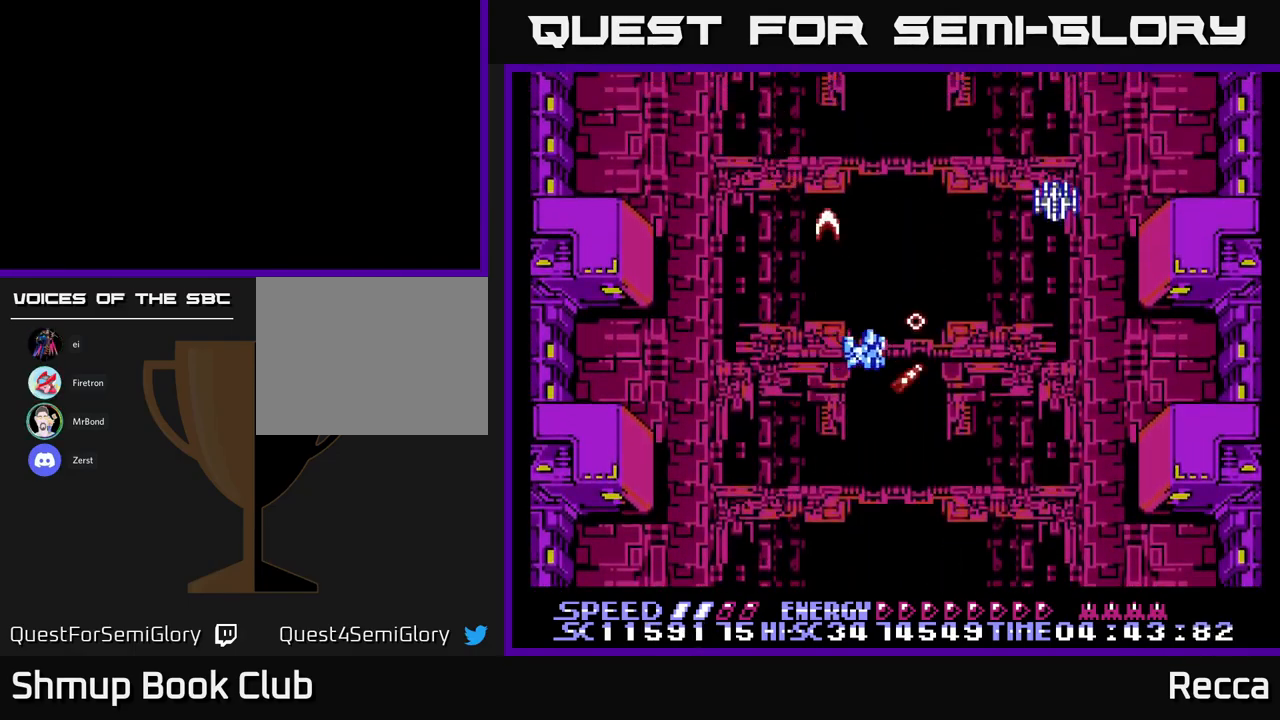
{"buttons": ["A", "X", "DPAD_LEFT"], "events": [[133, "DPAD_DOWN", "up"], [267, "DPAD_DOWN", "down"], [267, "DPAD_RIGHT", "up"], [417, "DPAD_DOWN", "up"], [433, "DPAD_LEFT", "down"]]}
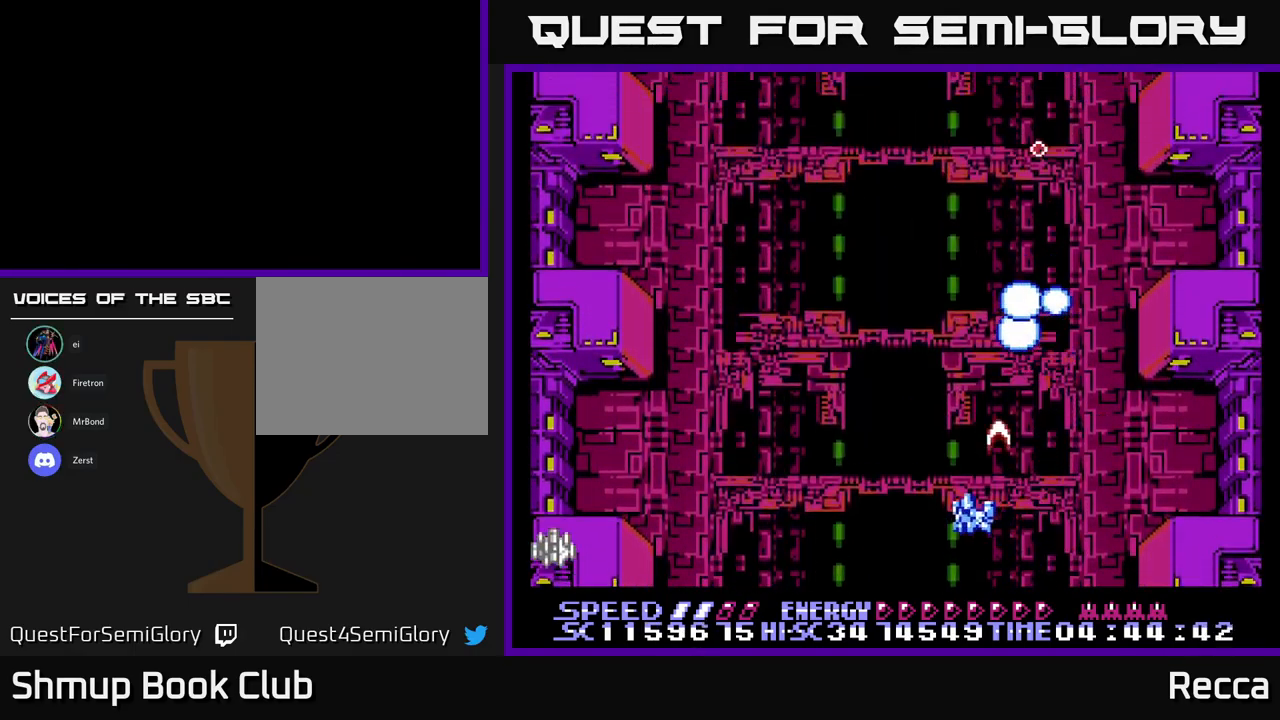
{"buttons": ["A", "X"], "events": [[67, "DPAD_UP", "down"], [133, "DPAD_LEFT", "up"], [250, "DPAD_LEFT", "down"], [250, "DPAD_UP", "up"], [434, "DPAD_LEFT", "up"]]}
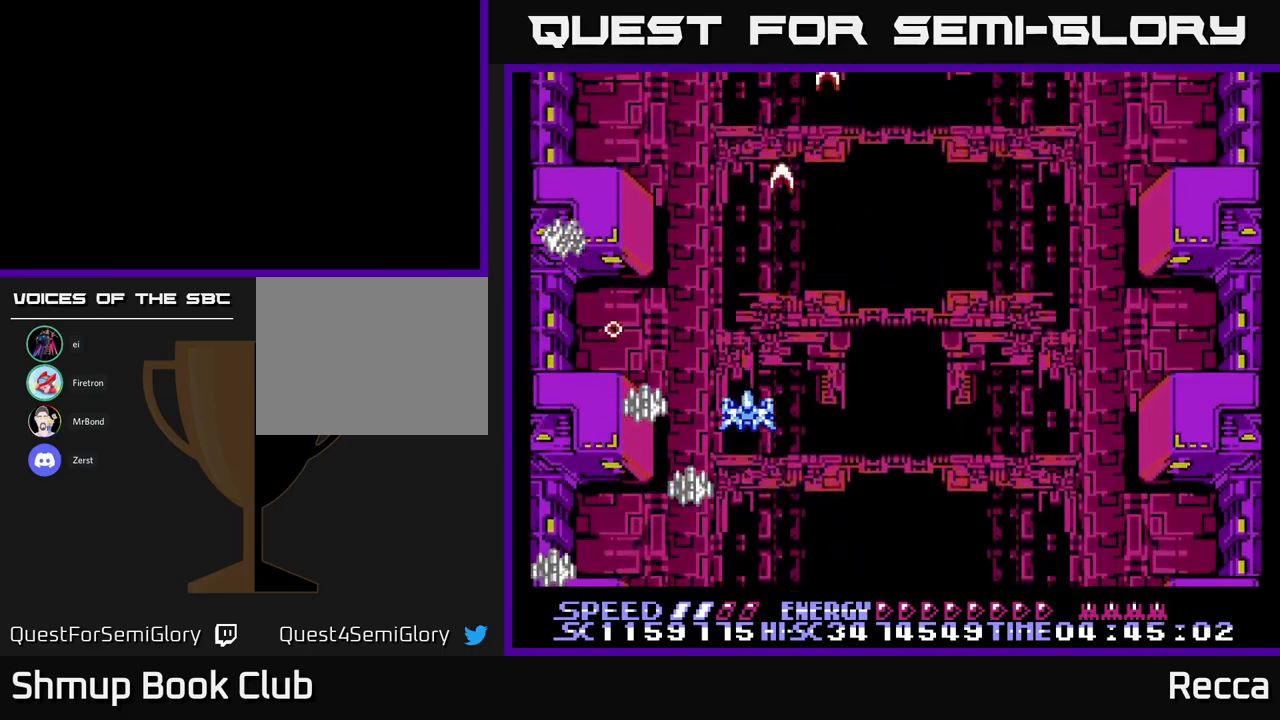
{"buttons": ["A", "X"], "events": []}